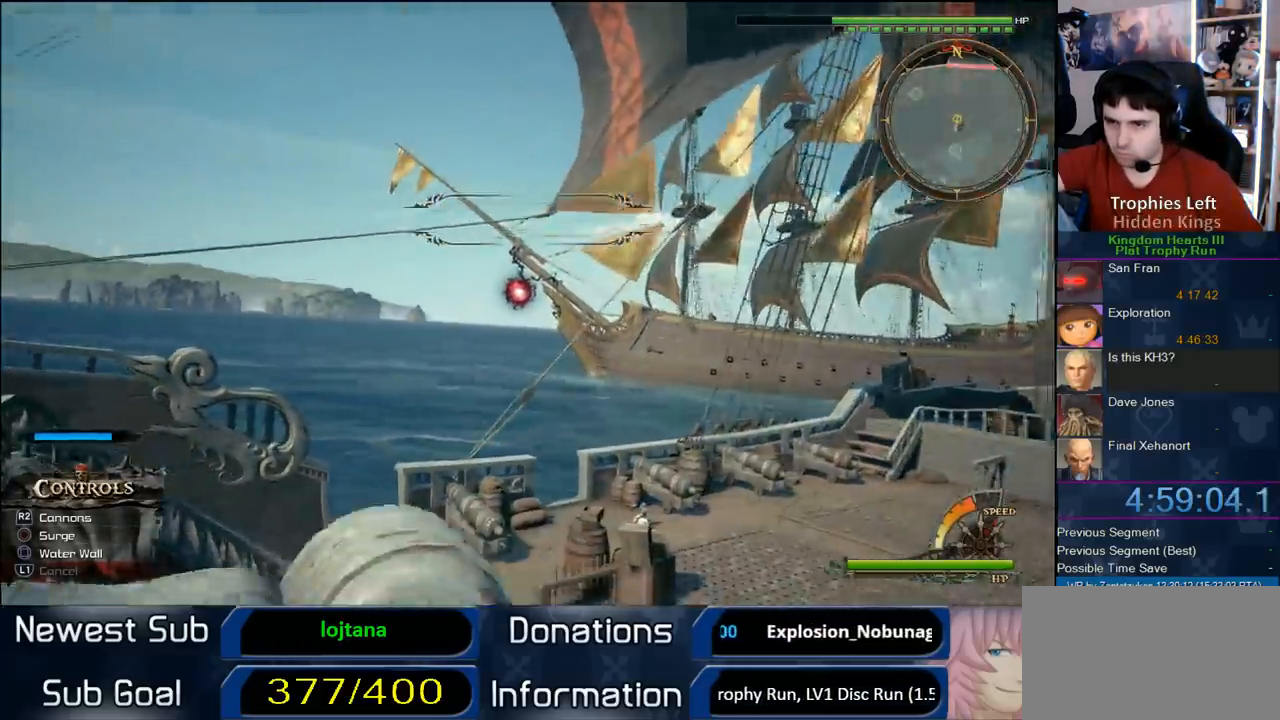
Gameplay with a controller (PlayStation layout); each line is a JSON object with the inputs held at the frame after it (dt_ms = milliseconds from this image to that frame). "button_events" lists button changes between this image and that frame as [ms after this image, input, new state], when the widget could be followed in between (sticks are given only as held states). This document gives stick clicks only as held states, not as events. Not read: L2 R2.
{"dt_ms": 500, "buttons": [], "left_stick": "left", "right_stick": "center", "button_events": []}
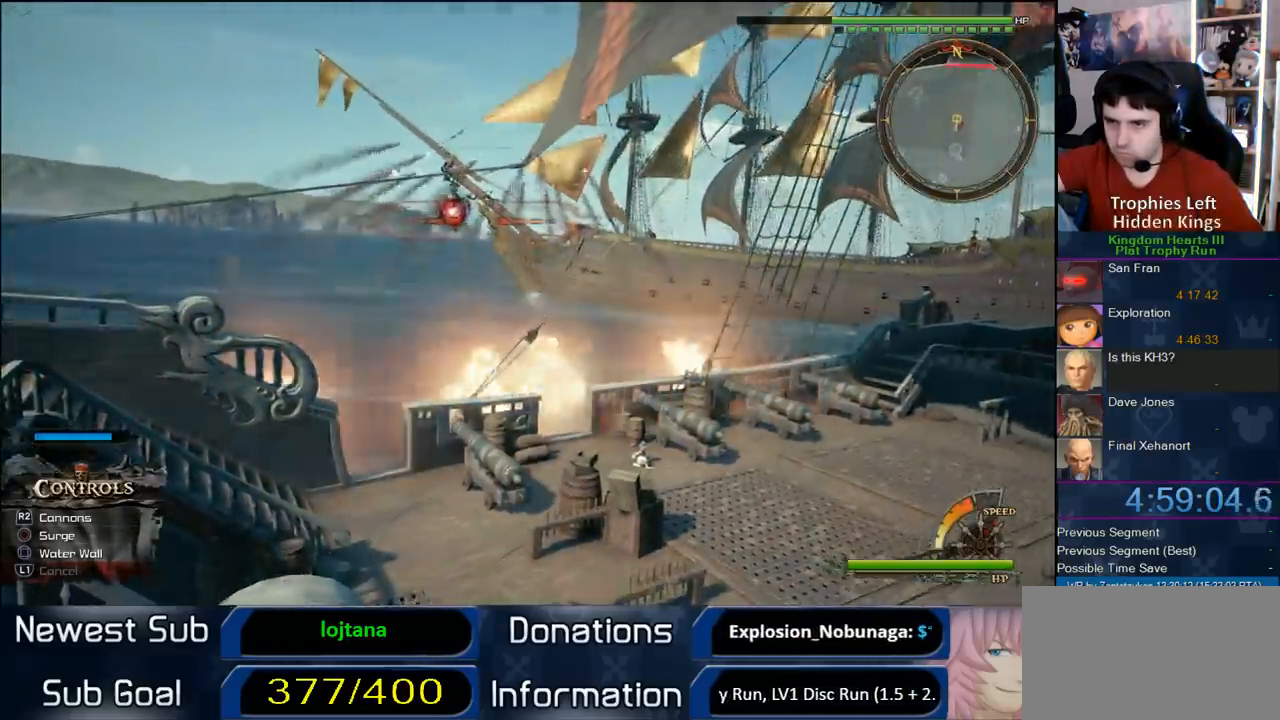
{"dt_ms": 500, "buttons": [], "left_stick": "center", "right_stick": "center", "button_events": []}
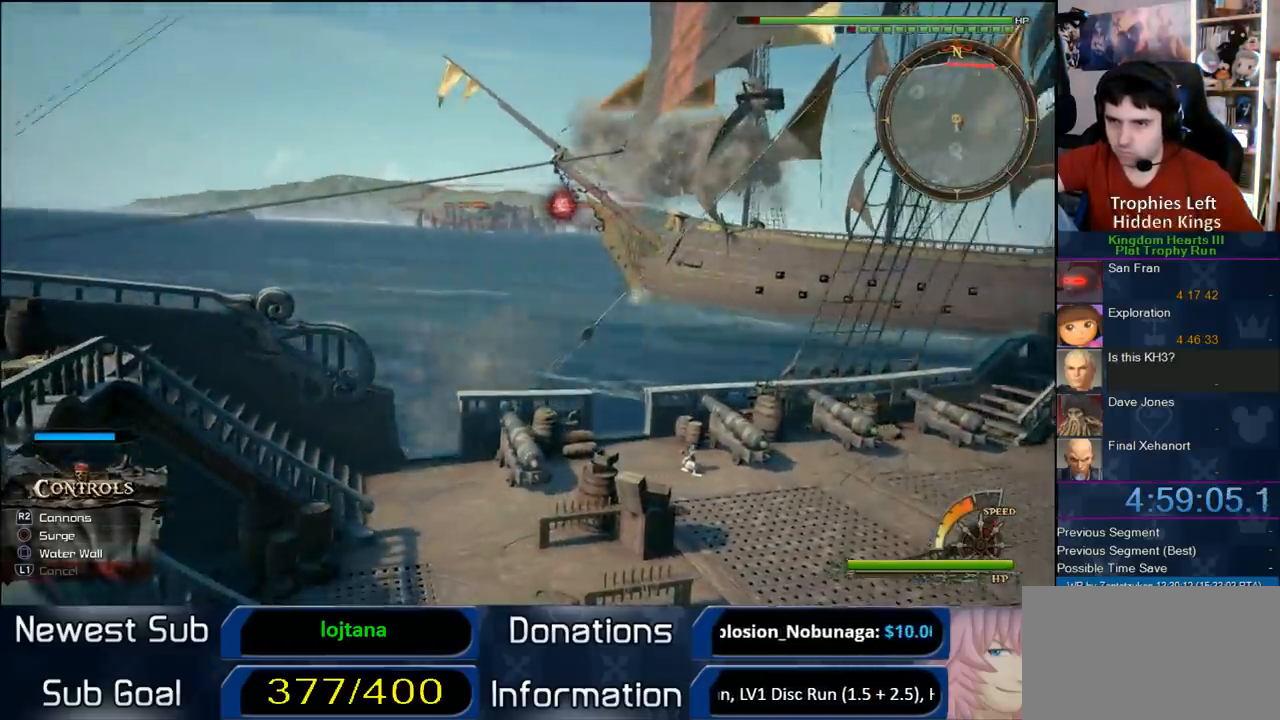
{"dt_ms": 500, "buttons": [], "left_stick": "left", "right_stick": "center", "button_events": []}
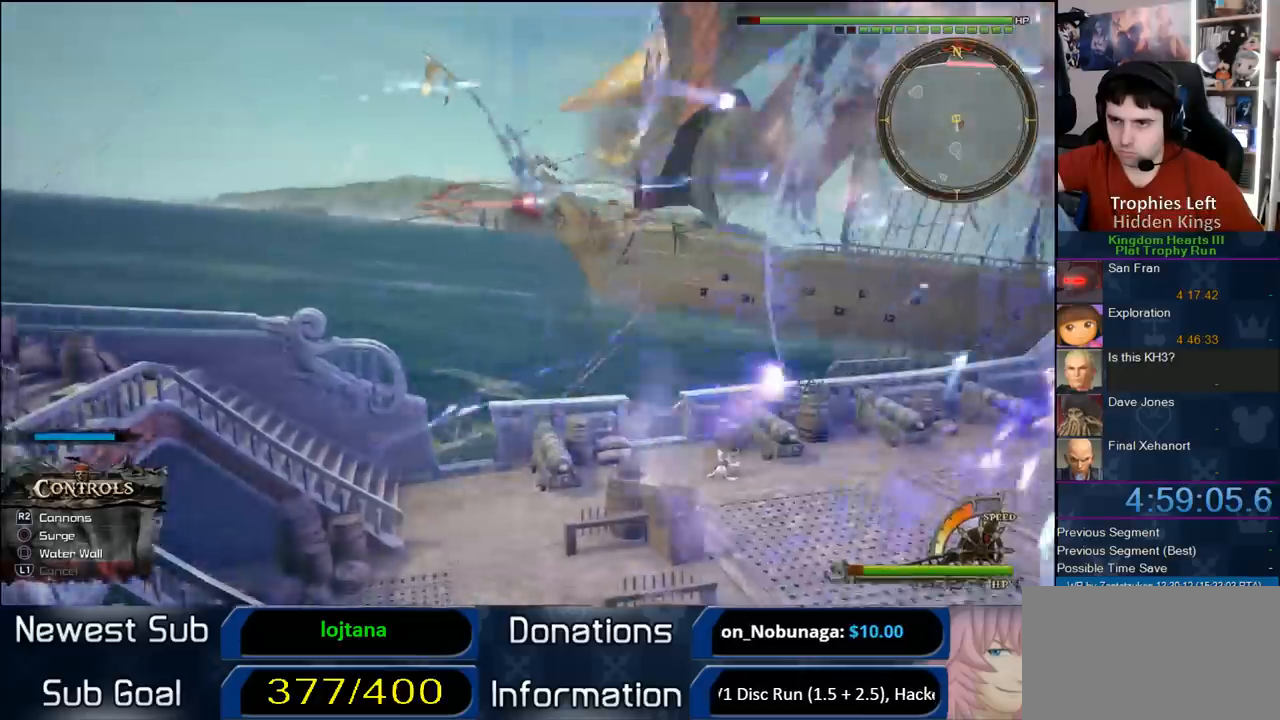
{"dt_ms": 1000, "buttons": [], "left_stick": "center", "right_stick": "center", "button_events": []}
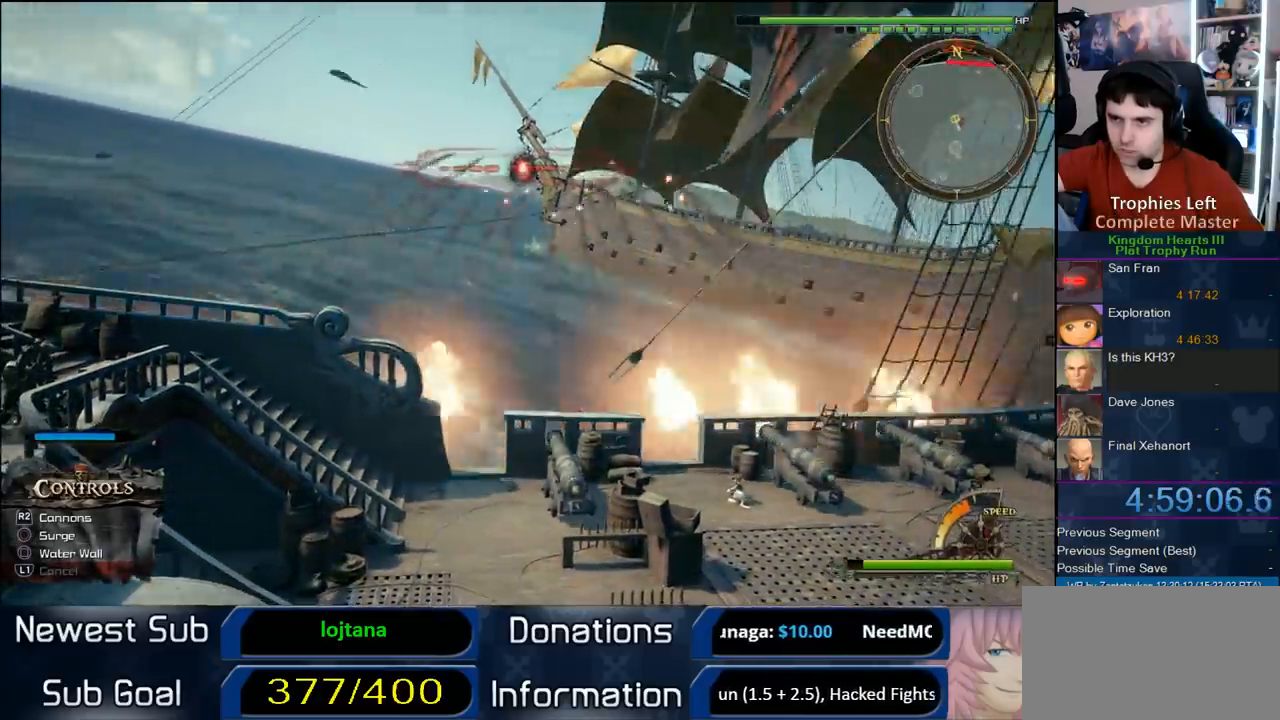
{"dt_ms": 500, "buttons": [], "left_stick": "center", "right_stick": "center", "button_events": []}
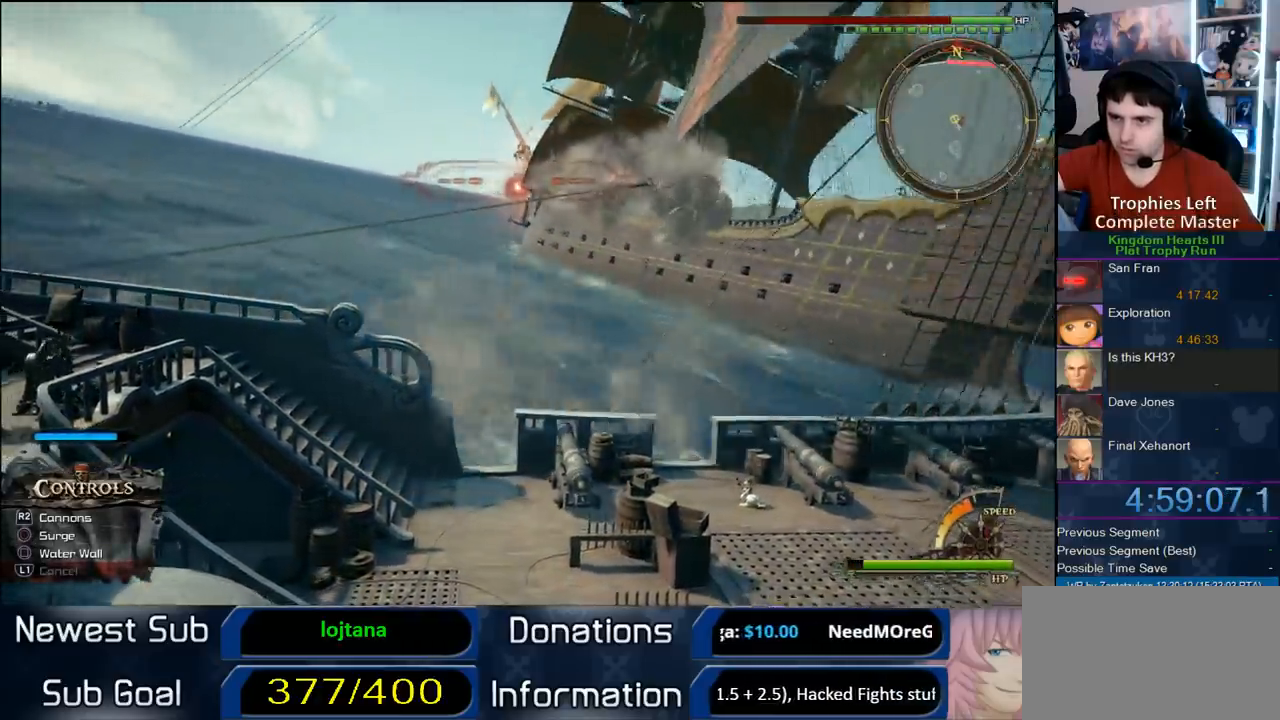
{"dt_ms": 500, "buttons": [], "left_stick": "center", "right_stick": "center", "button_events": []}
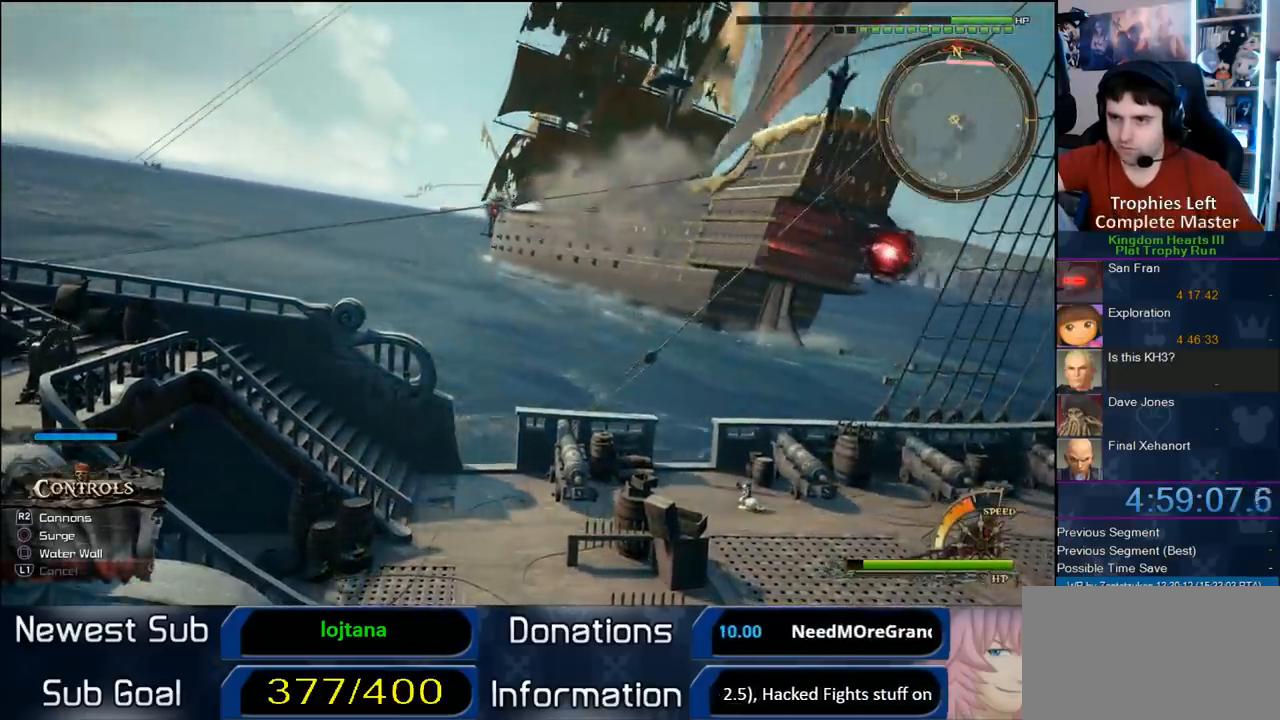
{"dt_ms": 500, "buttons": [], "left_stick": "up", "right_stick": "right", "button_events": []}